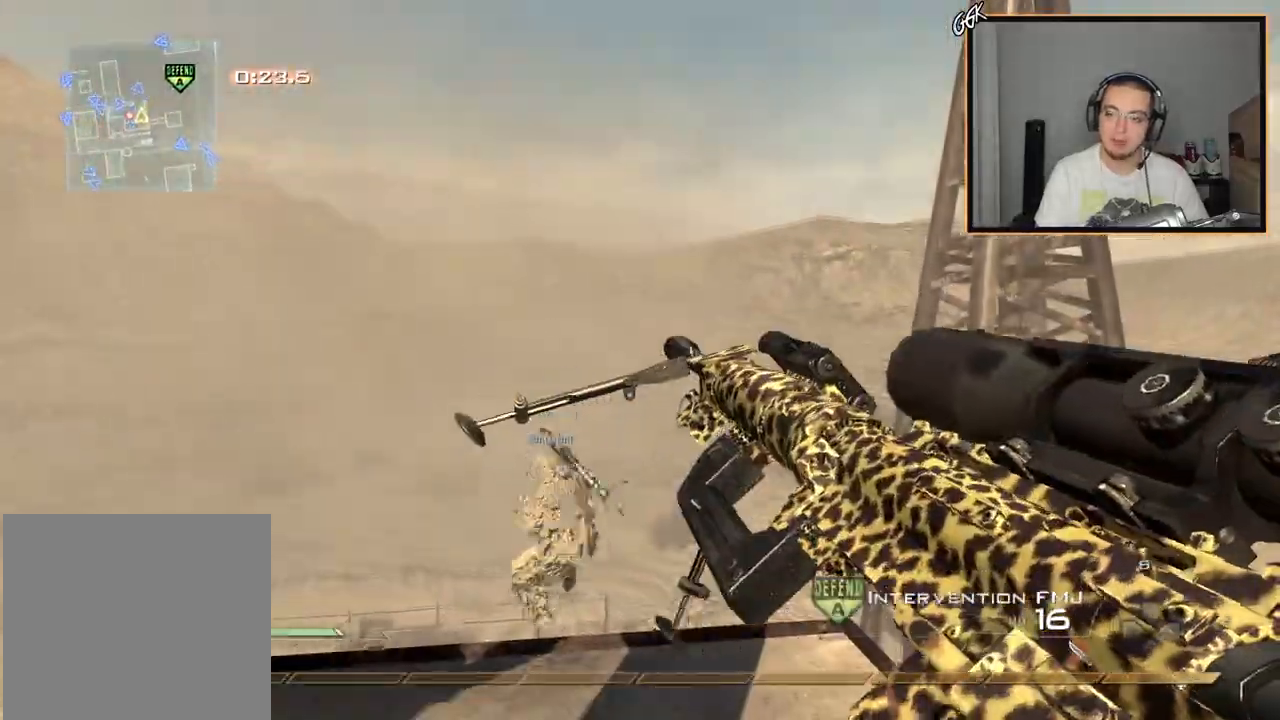
Gameplay with a controller (PlayStation layout); each line is a JSON object with the inputs held at the frame after it. "events" lists button and stick changes between this image and that frame as [ms after this image, input, new state], when the widget could be followed in between. Not read: R3.
{"buttons": [], "left_stick": "up", "right_stick": "center", "events": [[234, "TRIANGLE", "down"], [301, "TRIANGLE", "up"]]}
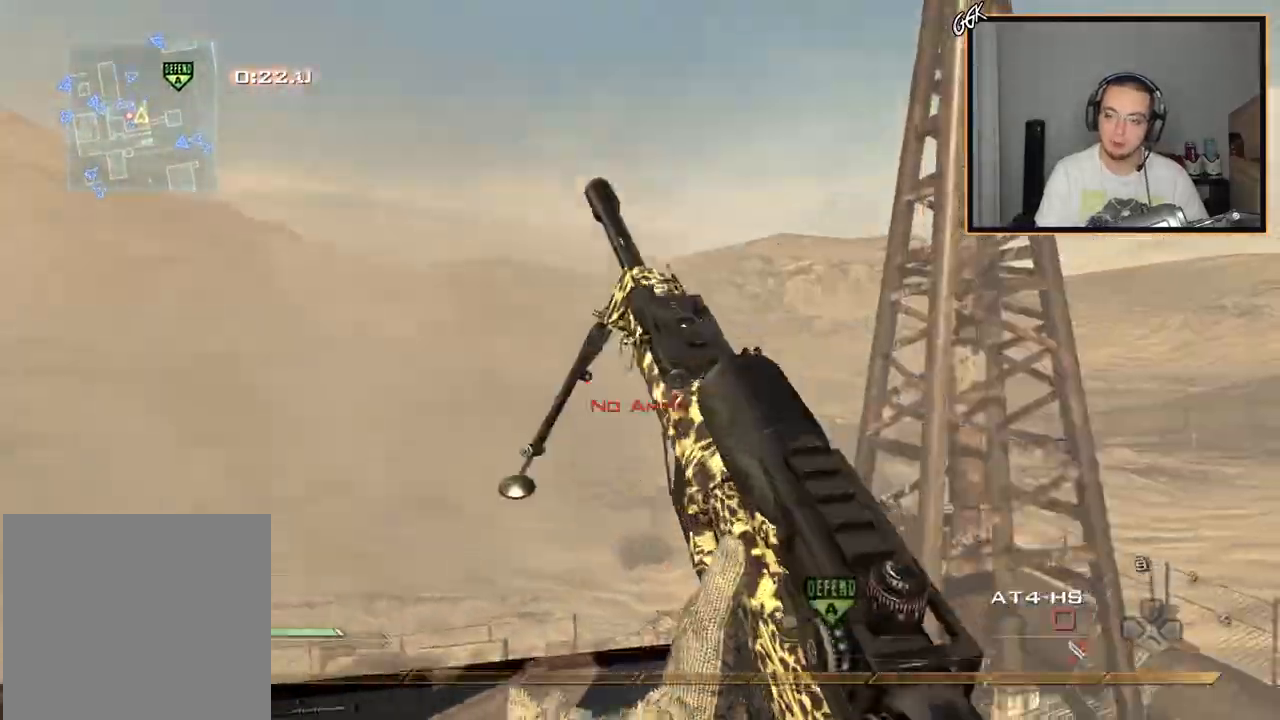
{"buttons": [], "left_stick": "up", "right_stick": "center", "events": [[200, "TRIANGLE", "down"], [300, "TRIANGLE", "up"]]}
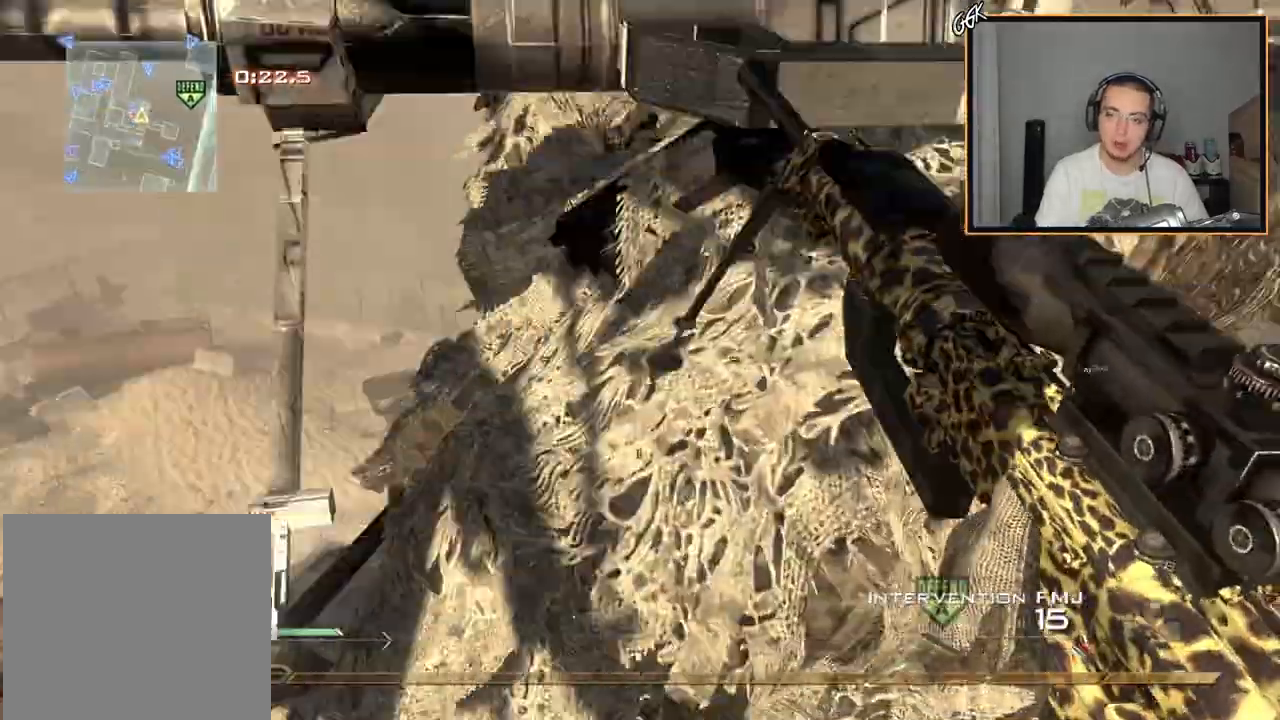
{"buttons": [], "left_stick": "up", "right_stick": "center", "events": []}
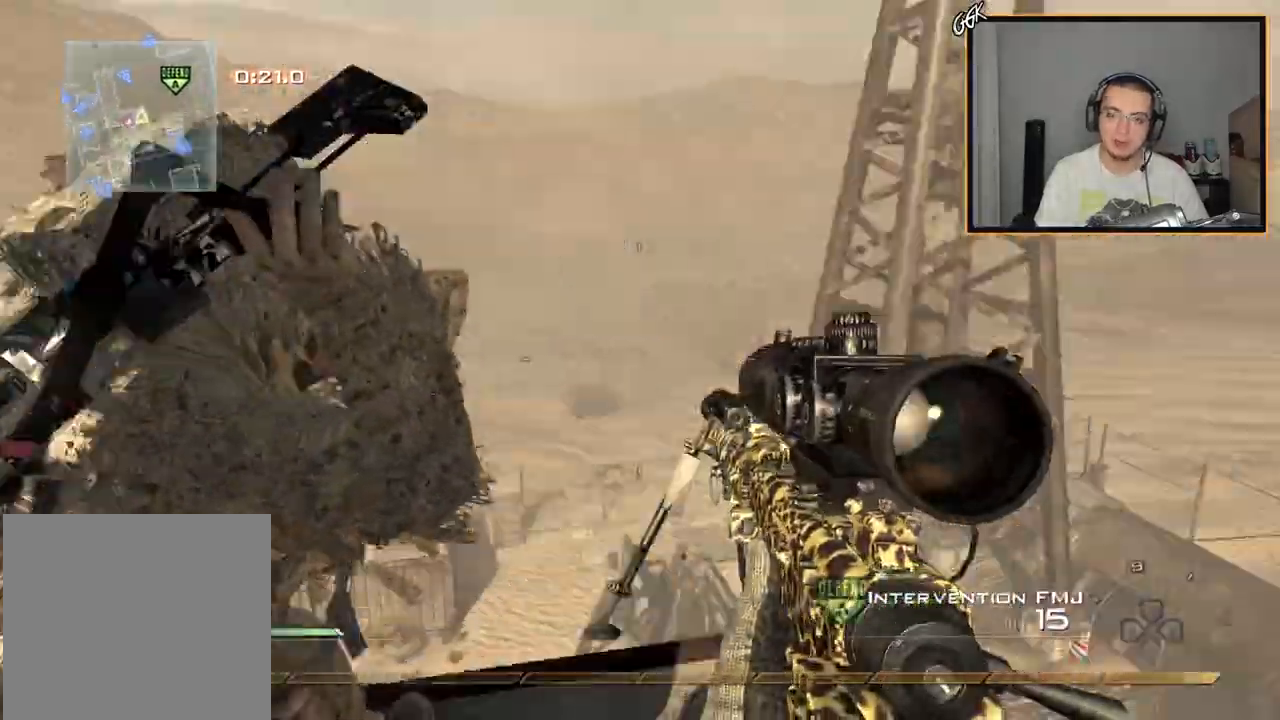
{"buttons": ["TRIANGLE", "L3"], "left_stick": "up", "right_stick": "center", "events": [[67, "left_stick", "center"], [367, "L3", "down"], [367, "left_stick", "up"], [467, "TRIANGLE", "down"]]}
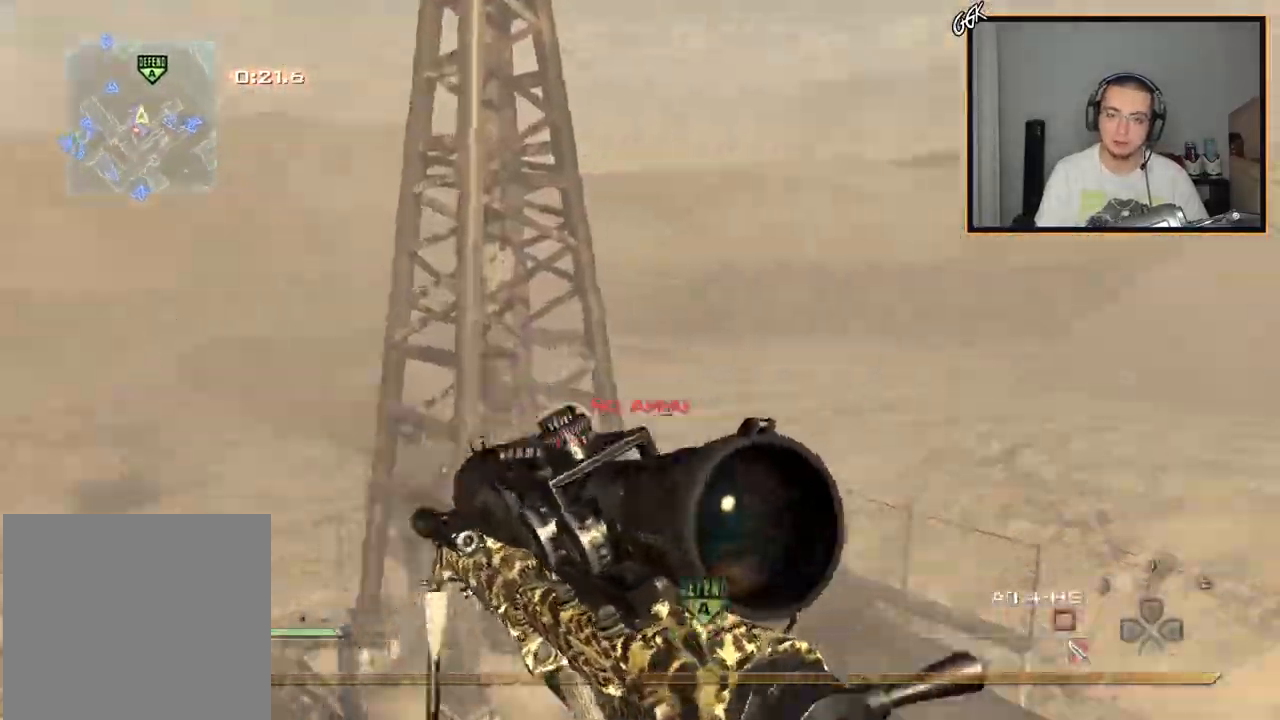
{"buttons": ["L3"], "left_stick": "up", "right_stick": "center", "events": [[17, "L3", "up"], [17, "left_stick", "center"], [34, "TRIANGLE", "up"], [67, "CIRCLE", "down"], [117, "TRIANGLE", "down"], [184, "CIRCLE", "up"], [217, "TRIANGLE", "up"], [284, "L3", "down"], [284, "left_stick", "up"]]}
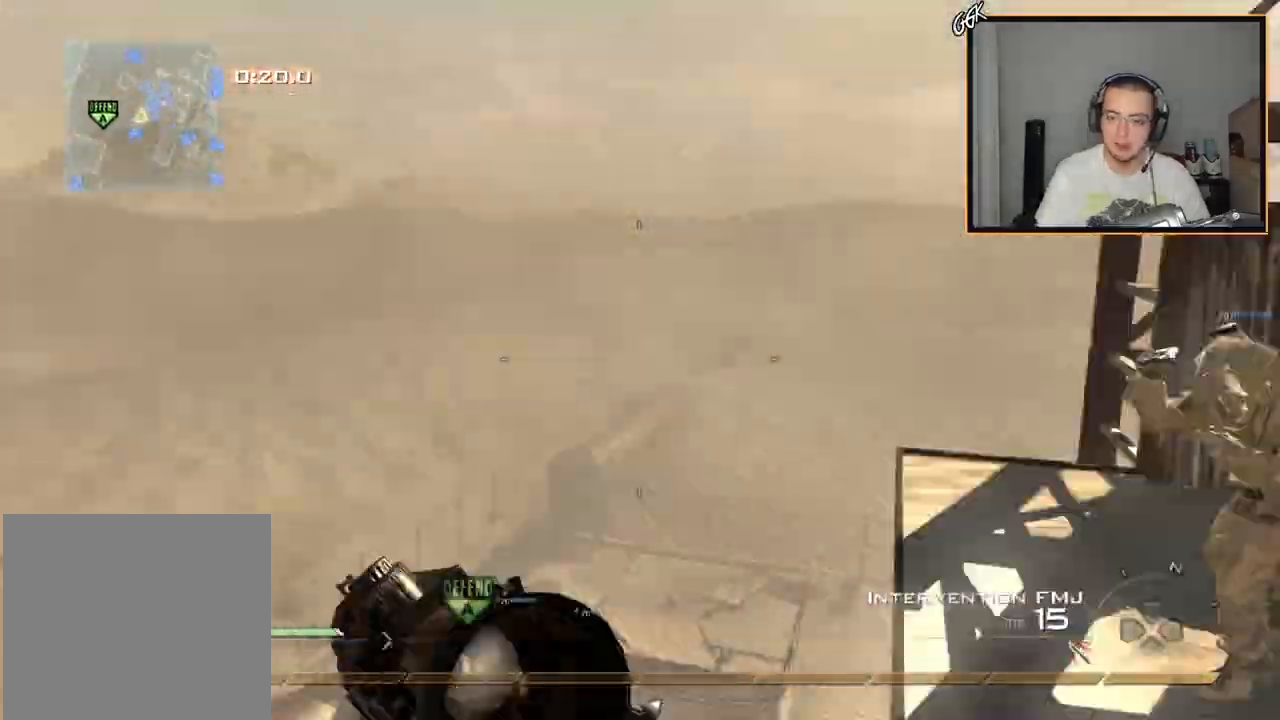
{"buttons": ["L2", "L3"], "left_stick": "up", "right_stick": "right", "events": [[100, "right_stick", "right"], [133, "TRIANGLE", "down"], [200, "L3", "up"], [217, "TRIANGLE", "up"], [267, "TRIANGLE", "down"], [300, "L2", "down"], [367, "TRIANGLE", "up"], [467, "L3", "down"]]}
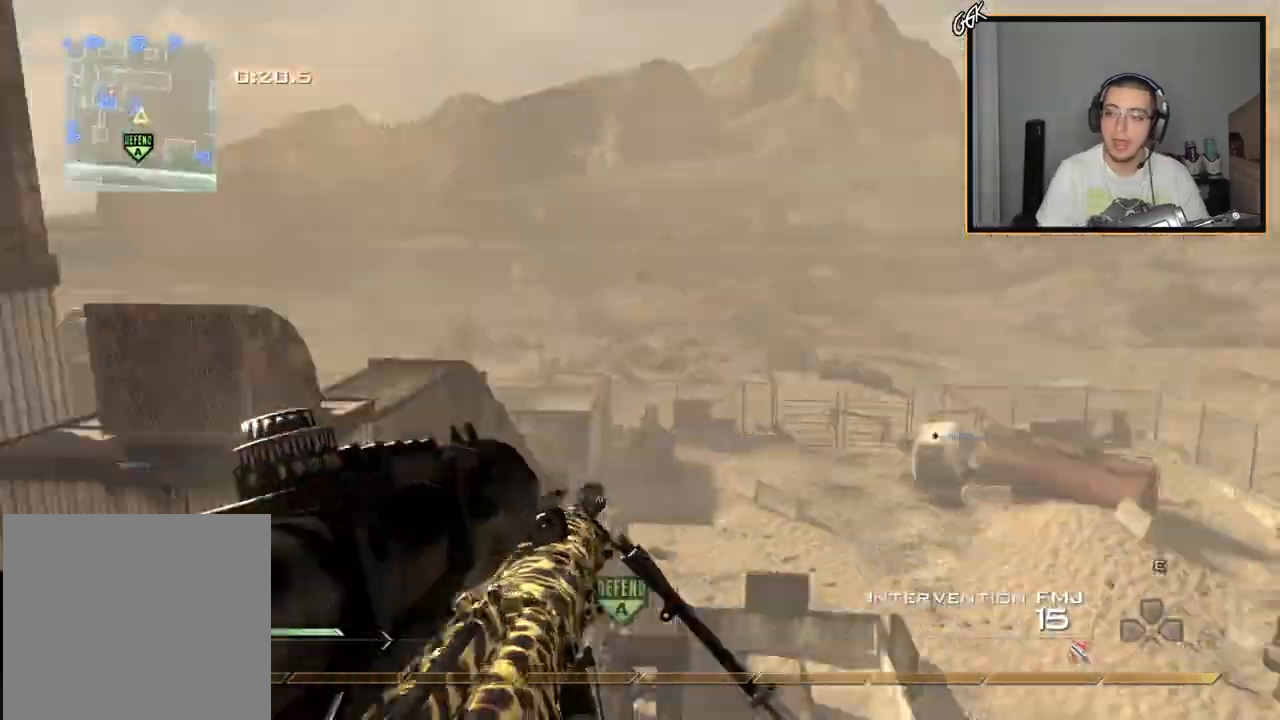
{"buttons": ["CROSS", "L2", "R2"], "left_stick": "center", "right_stick": "right", "events": [[67, "L2", "up"], [67, "TRIANGLE", "down"], [134, "L3", "up"], [134, "left_stick", "down"], [151, "TRIANGLE", "up"], [201, "TRIANGLE", "down"], [234, "left_stick", "center"], [301, "L2", "down"], [301, "TRIANGLE", "up"], [468, "CROSS", "down"], [468, "R2", "down"]]}
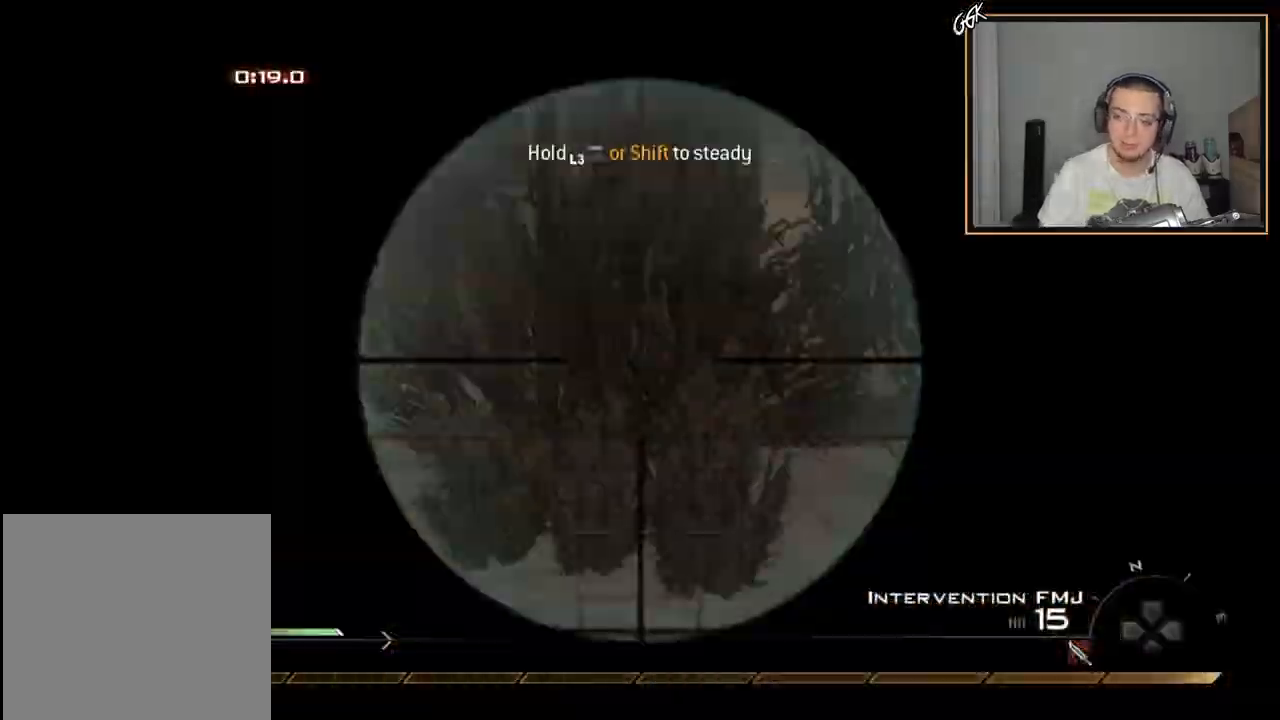
{"buttons": ["CROSS"], "left_stick": "right", "right_stick": "right", "events": [[33, "L2", "up"], [50, "left_stick", "down-right"], [150, "SQUARE", "down"], [233, "R2", "up"], [267, "SQUARE", "up"], [284, "left_stick", "right"], [367, "CIRCLE", "down"], [467, "CIRCLE", "up"]]}
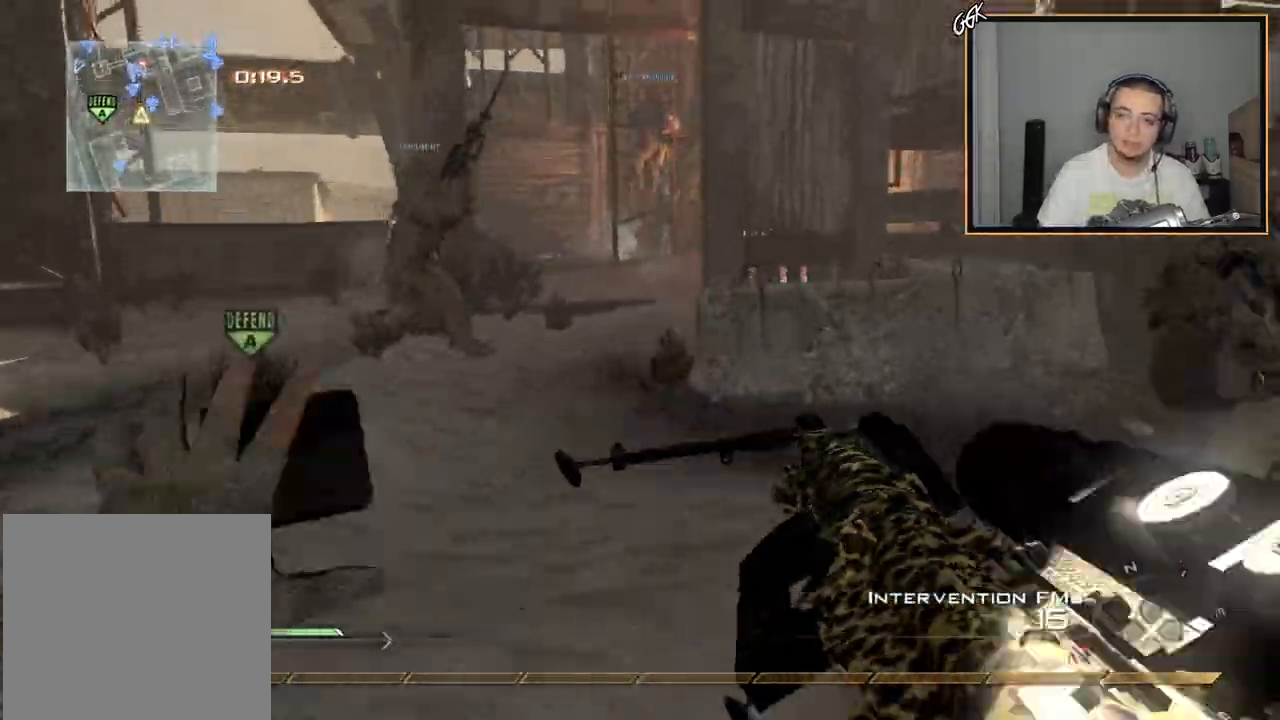
{"buttons": ["CROSS"], "left_stick": "right", "right_stick": "right", "events": []}